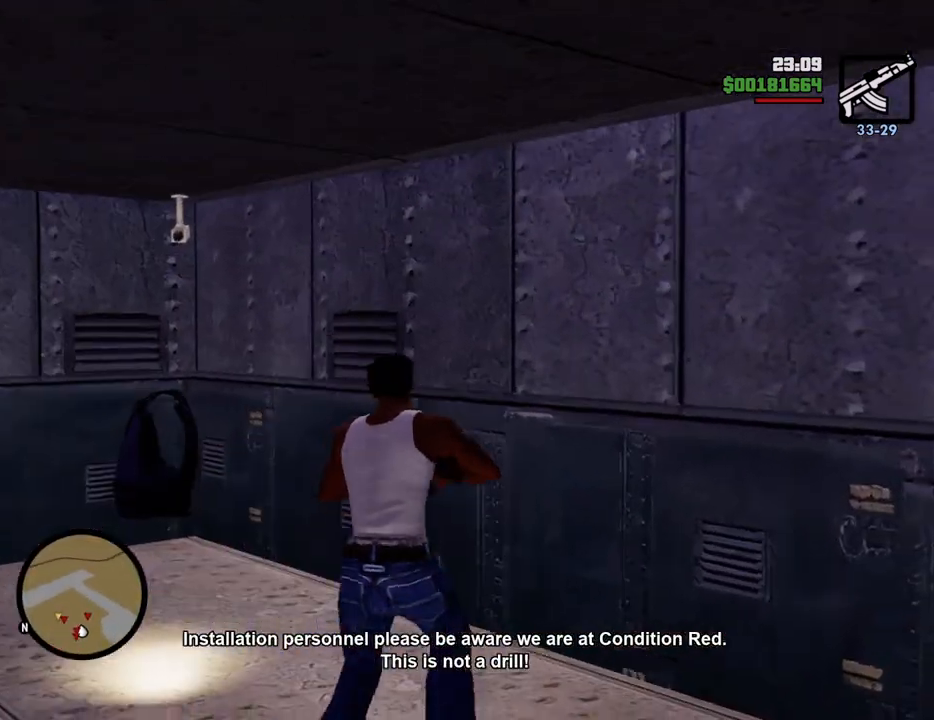
Gameplay with keyboard and mouse; each line is a JSON object with the keys and mouse buttons held at the frame after it. "events" lists presses ("down") and releases ("up") of "1", "2", "3", "4", "5", "6", "8", "a", "alt", "c", "ctrl", "d", "down", "e", "escape", "f", "f1", "f2", "f3", "g", "h", "left", "num2", "q", "r", "right", "s", "shift", "space", "t", "tab", "up", "v", "w", "x", "z", "mouse_left", "mouse_middle", "mouse_right", "mouse_wheel_up" and "mouse_wheel_down" between this image and that frame as [ms after this image, input, new state], when the widget could be followed in between. "mouse_left", "mouse_middle", "mouse_right", "mouse_wheel_up", "mouse_wheel_down" = the "left", "middle", "right", "wheel_up", "wheel_down" buttons of the "mouse" list. No other keys are recorded. Mouse movement is not recorded.
{"keys": ["d", "w"], "mouse": [], "events": [[50, "4", "down"], [150, "4", "up"], [384, "a", "up"], [468, "d", "down"]]}
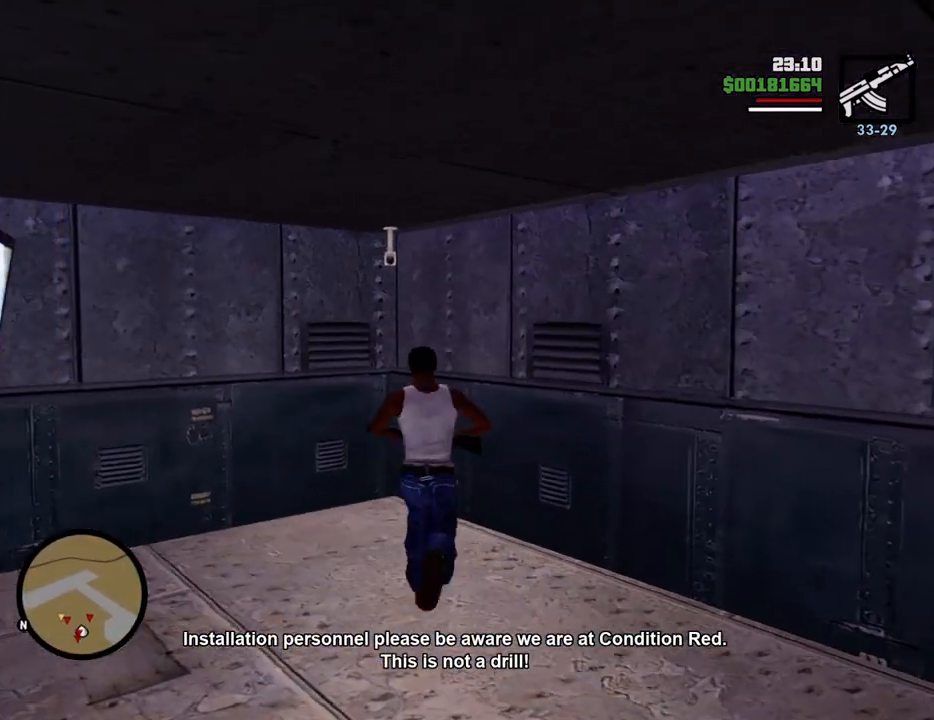
{"keys": ["w"], "mouse": [], "events": [[34, "w", "up"], [217, "d", "up"], [317, "c", "down"], [418, "c", "up"], [418, "w", "down"]]}
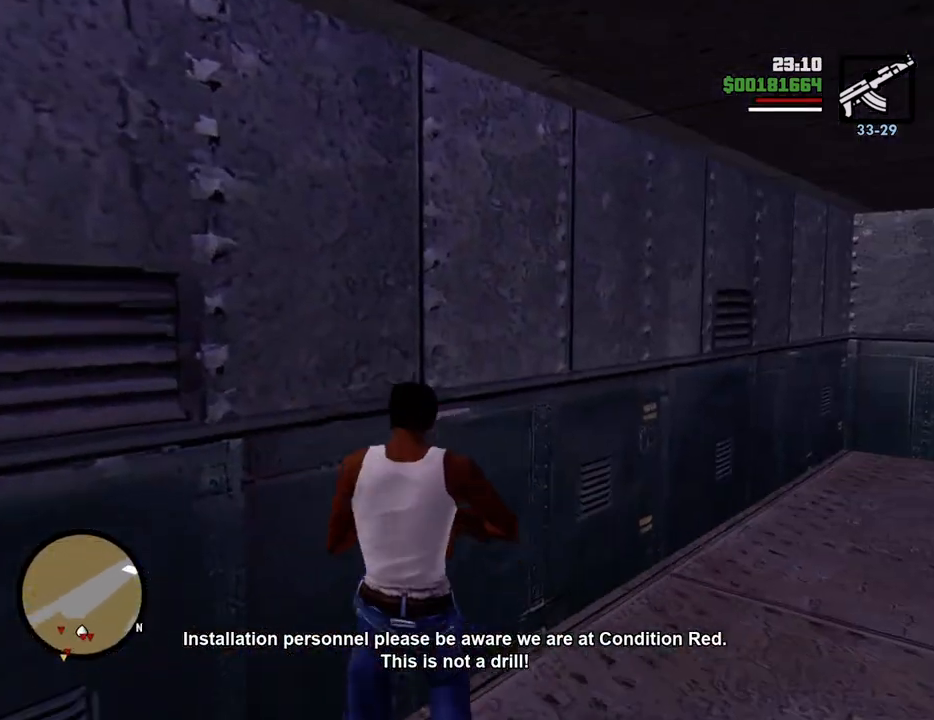
{"keys": ["w"], "mouse": ["right"], "events": [[234, "c", "down"], [284, "space", "down"], [334, "c", "up"], [384, "space", "up"], [468, "mouse_right", "down"]]}
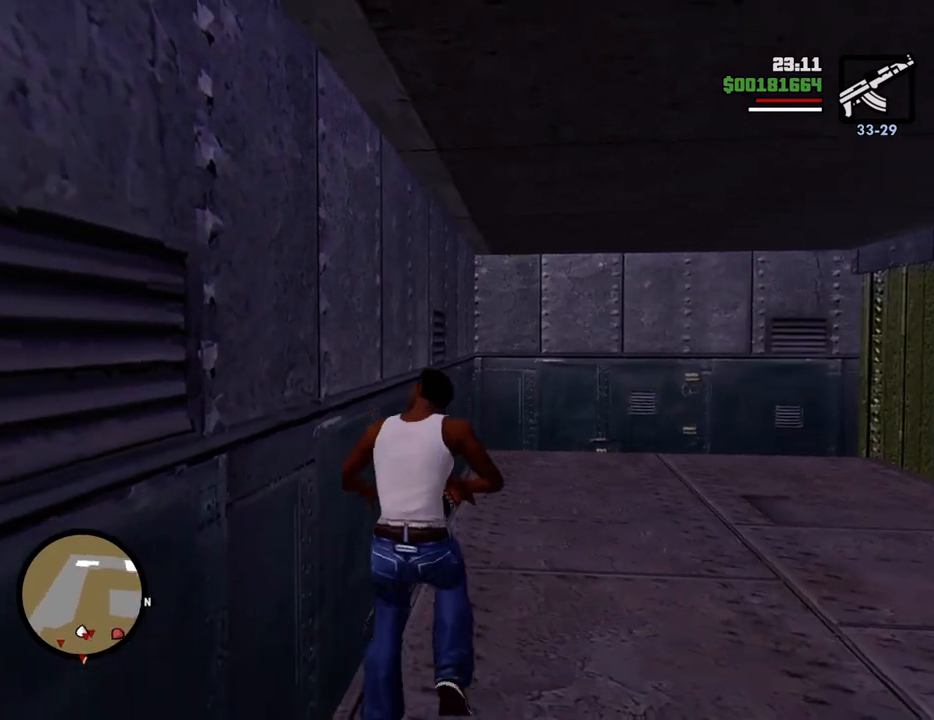
{"keys": ["w"], "mouse": ["right"], "events": []}
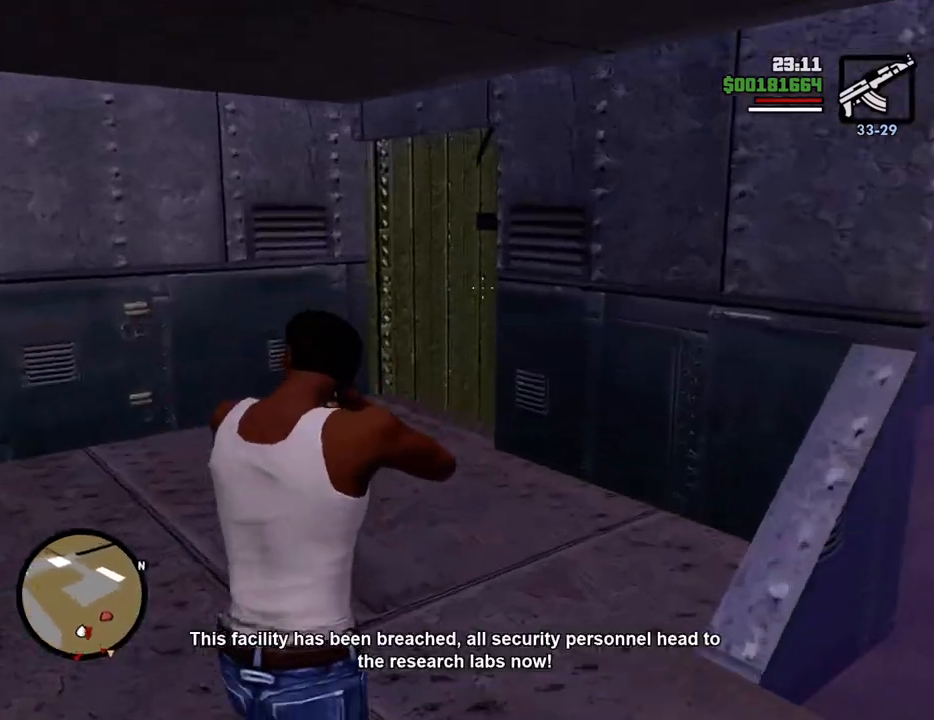
{"keys": ["w"], "mouse": ["right"], "events": []}
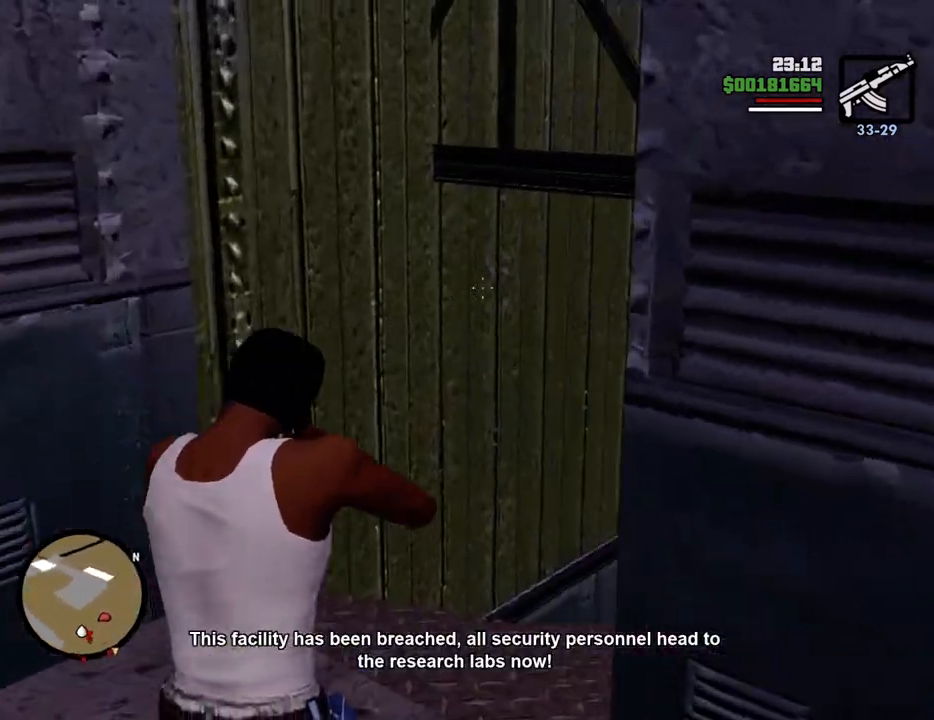
{"keys": ["w"], "mouse": ["right"], "events": []}
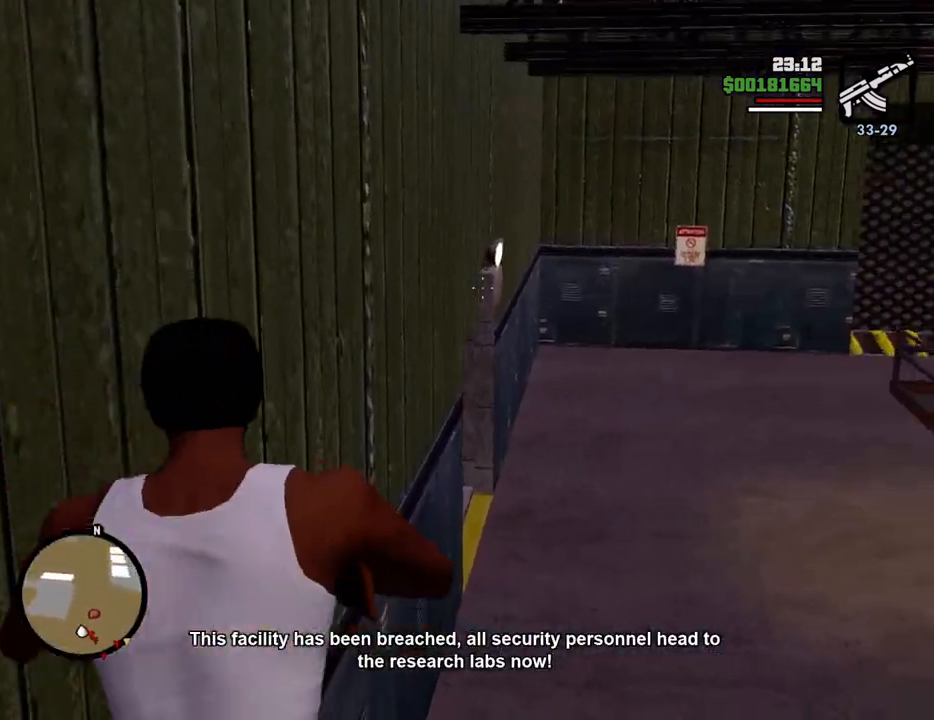
{"keys": ["w"], "mouse": ["right"], "events": []}
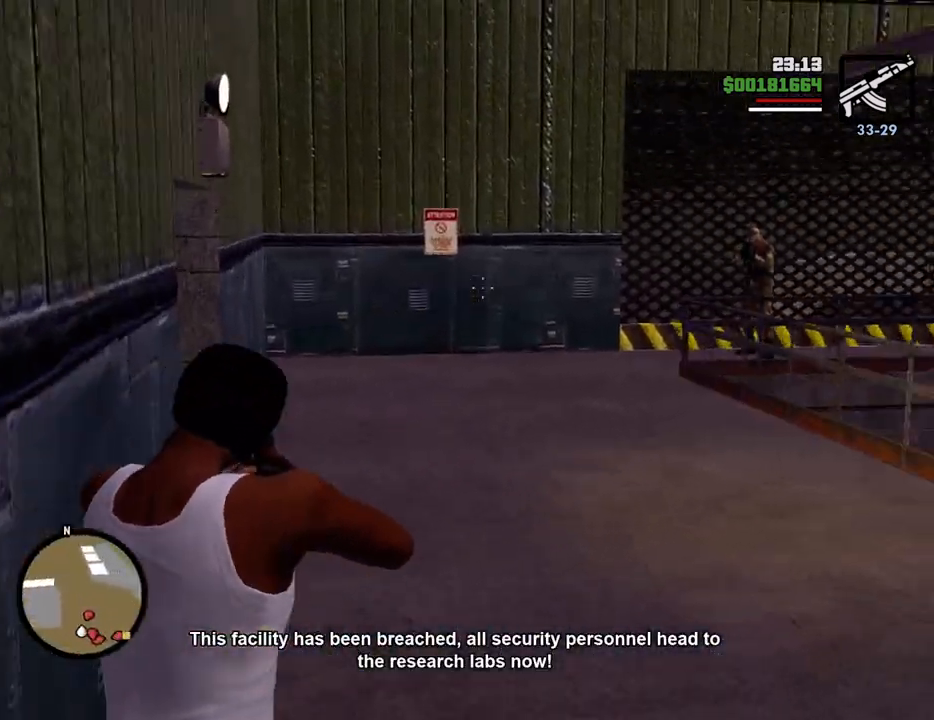
{"keys": ["w"], "mouse": ["right"], "events": []}
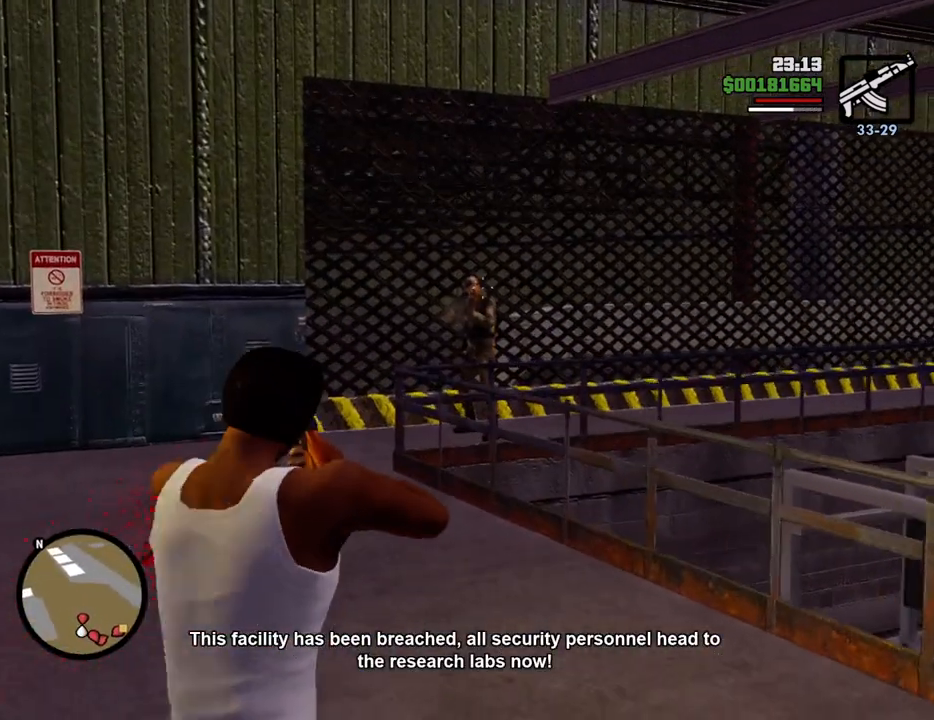
{"keys": ["w"], "mouse": ["right"], "events": [[51, "mouse_left", "down"], [101, "mouse_left", "up"]]}
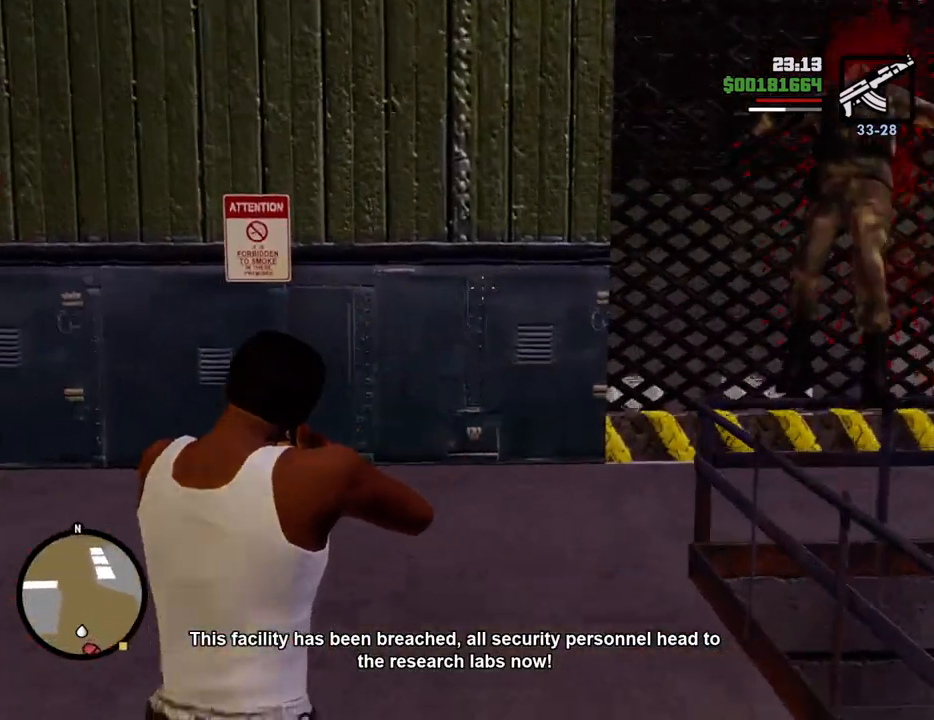
{"keys": ["w"], "mouse": ["right"], "events": []}
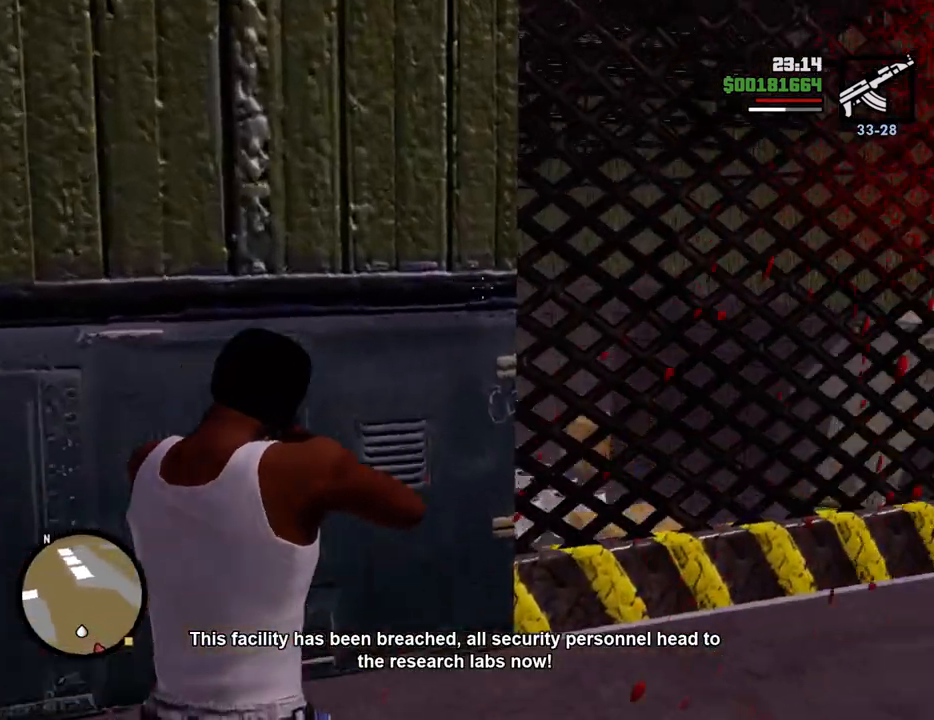
{"keys": ["w"], "mouse": ["right"], "events": []}
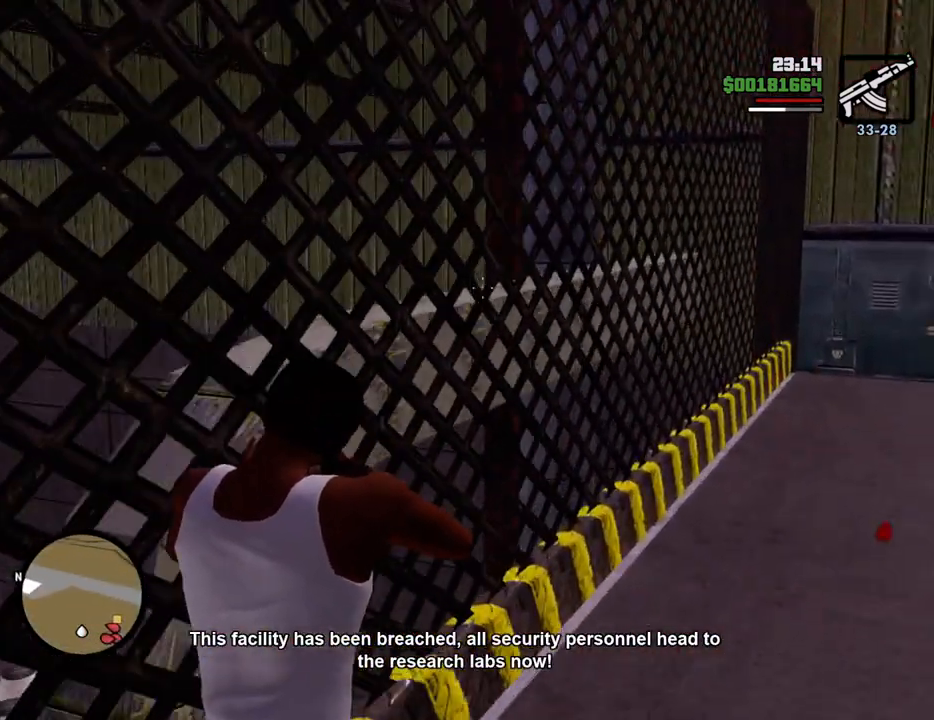
{"keys": ["w"], "mouse": ["right"], "events": []}
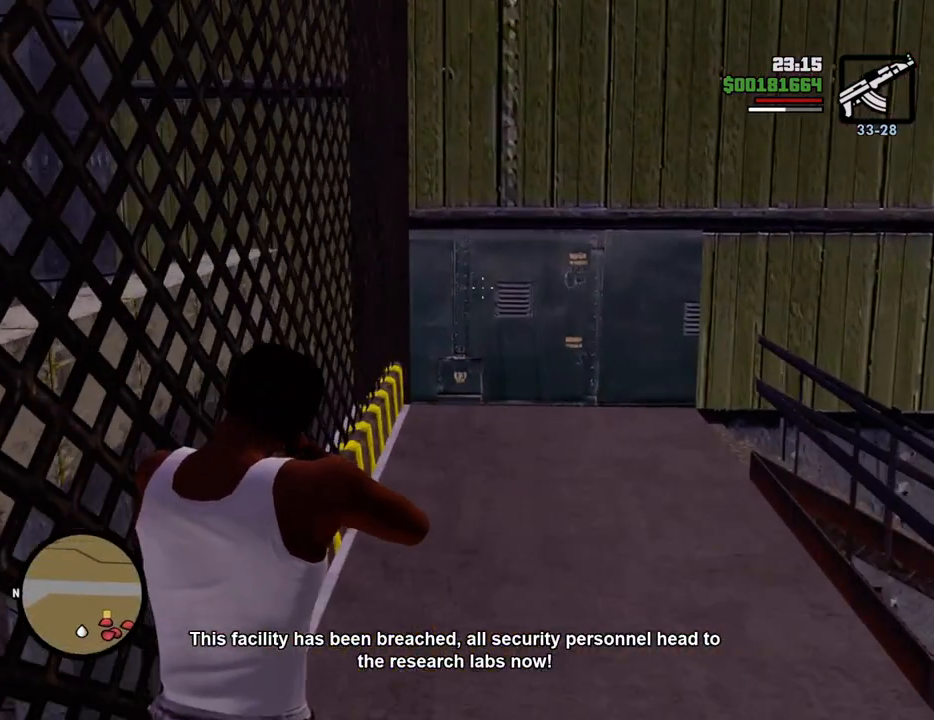
{"keys": ["w"], "mouse": ["right"], "events": []}
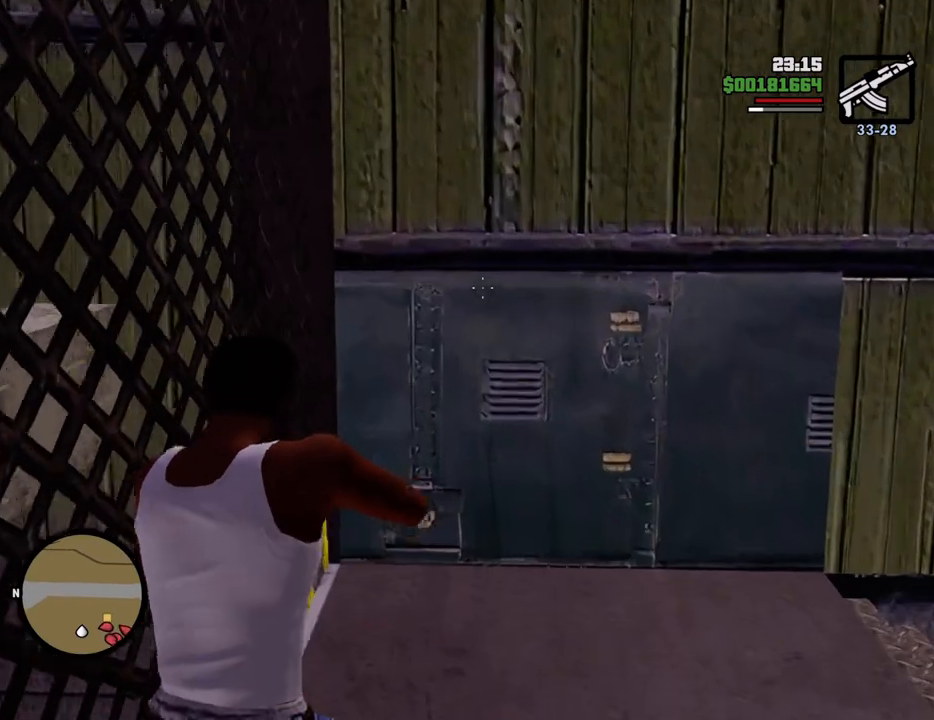
{"keys": ["w"], "mouse": ["right"], "events": []}
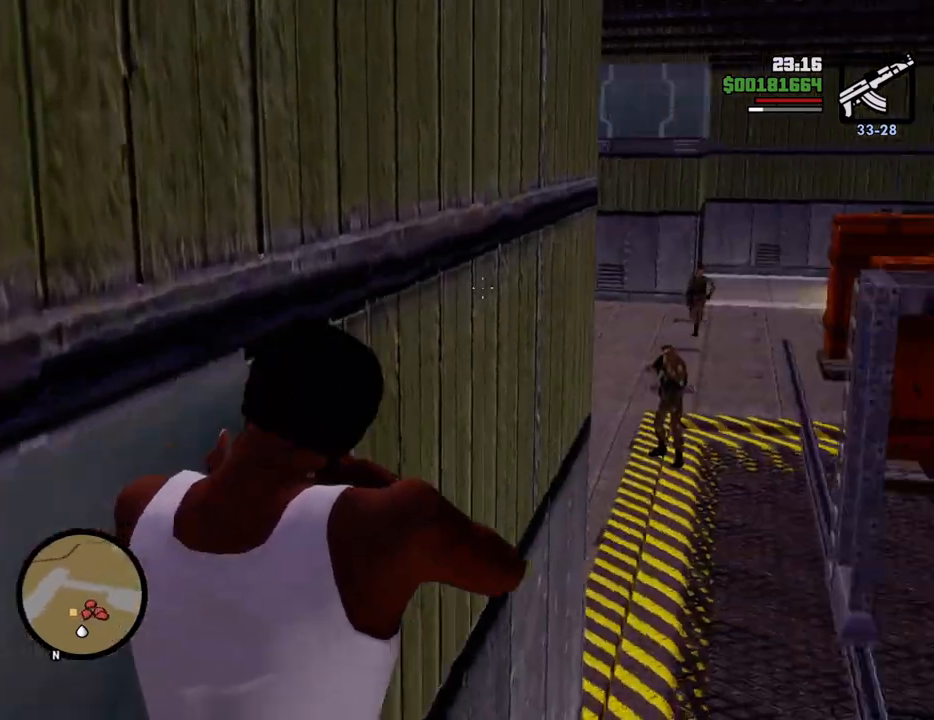
{"keys": ["w"], "mouse": ["right"], "events": []}
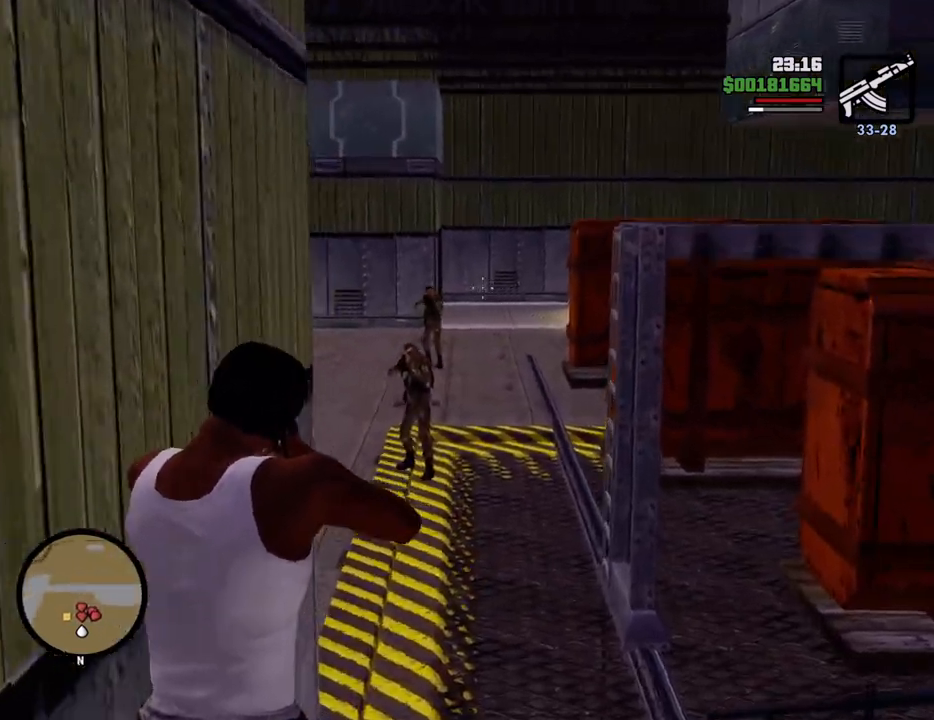
{"keys": ["w"], "mouse": ["right"], "events": [[417, "mouse_left", "down"], [467, "mouse_left", "up"]]}
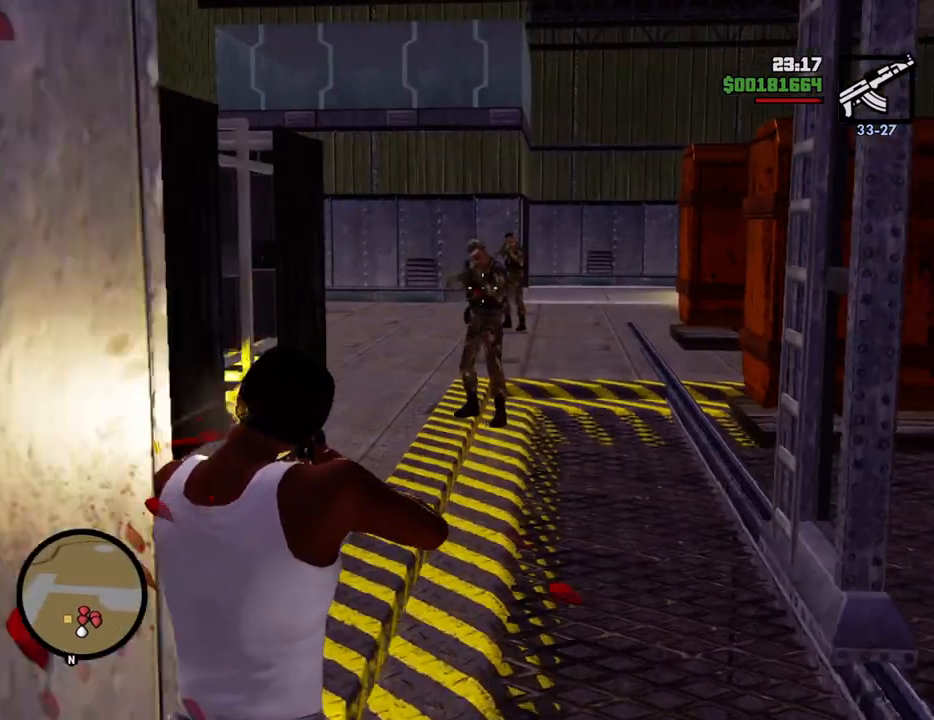
{"keys": ["w"], "mouse": ["right"], "events": [[250, "mouse_left", "down"], [350, "mouse_left", "up"]]}
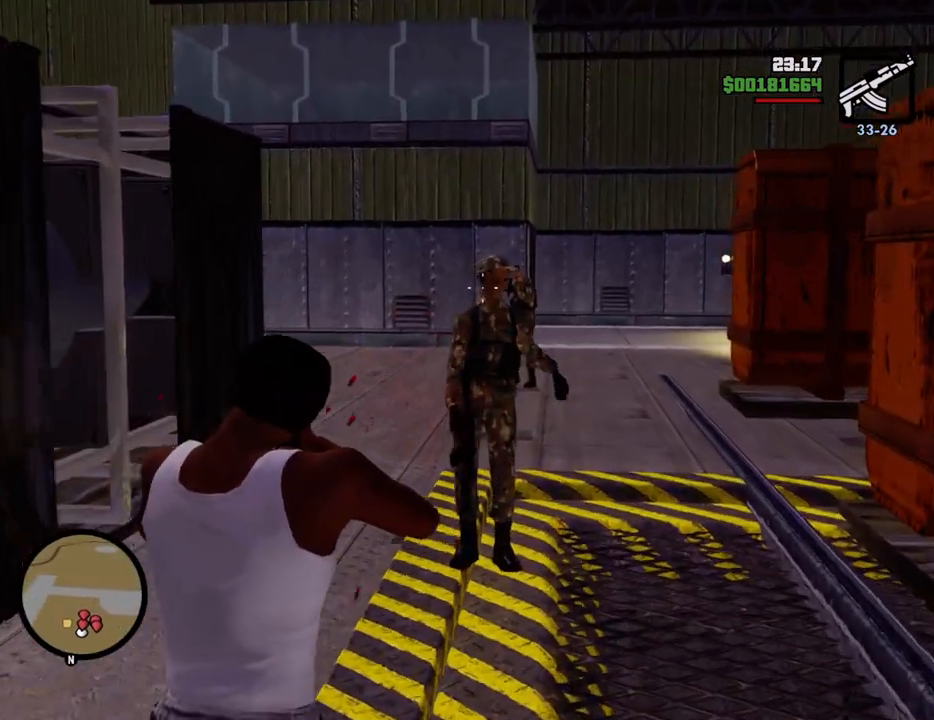
{"keys": ["w"], "mouse": ["right"], "events": [[84, "mouse_left", "down"], [167, "mouse_left", "up"], [368, "mouse_left", "down"], [451, "mouse_left", "up"]]}
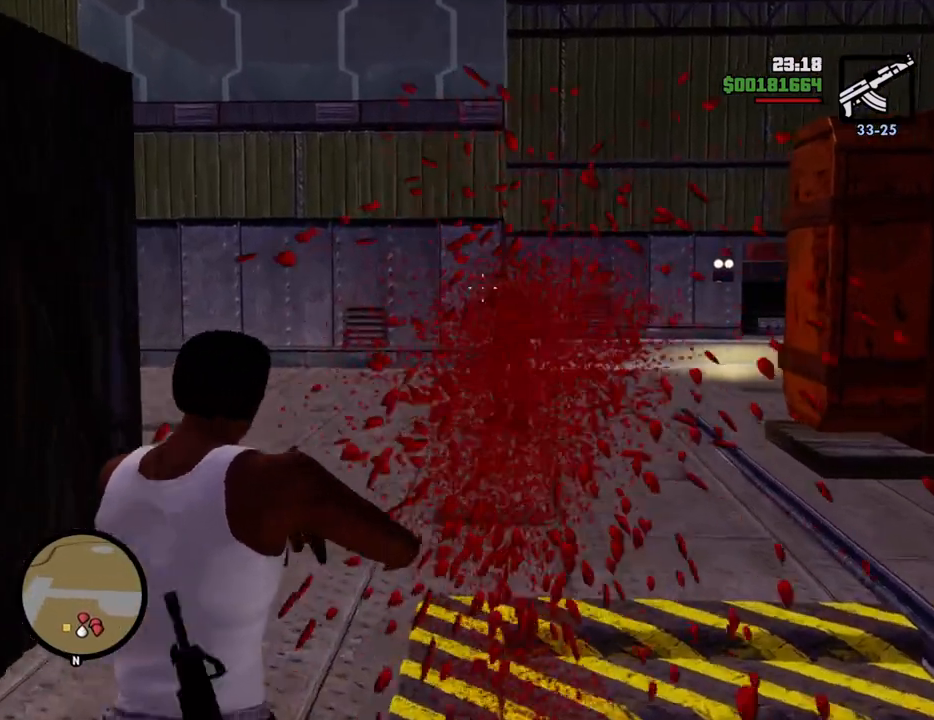
{"keys": ["w"], "mouse": ["left", "right"], "events": [[234, "mouse_left", "down"], [334, "mouse_left", "up"], [418, "mouse_left", "down"]]}
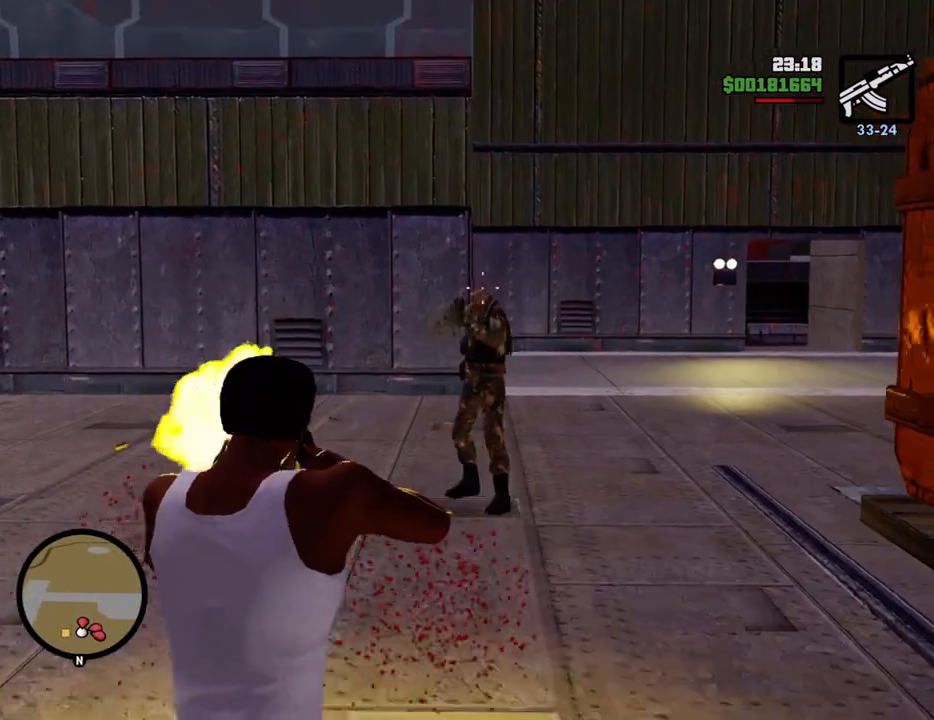
{"keys": ["w"], "mouse": ["right"], "events": [[17, "mouse_left", "up"], [117, "mouse_left", "down"], [201, "mouse_left", "up"]]}
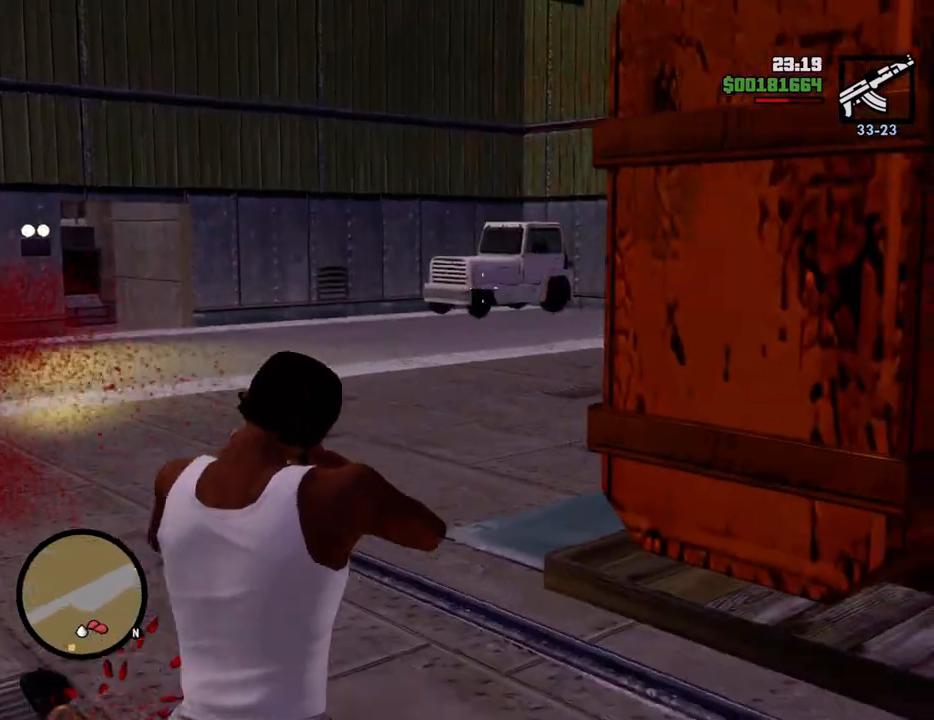
{"keys": ["w"], "mouse": ["right"], "events": []}
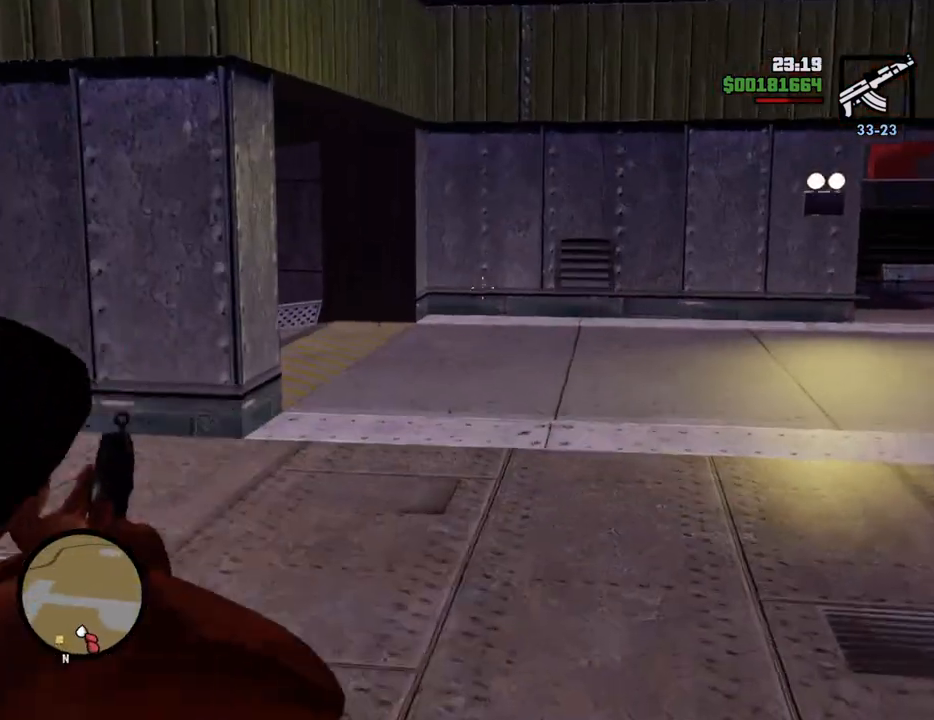
{"keys": ["w"], "mouse": ["right"], "events": []}
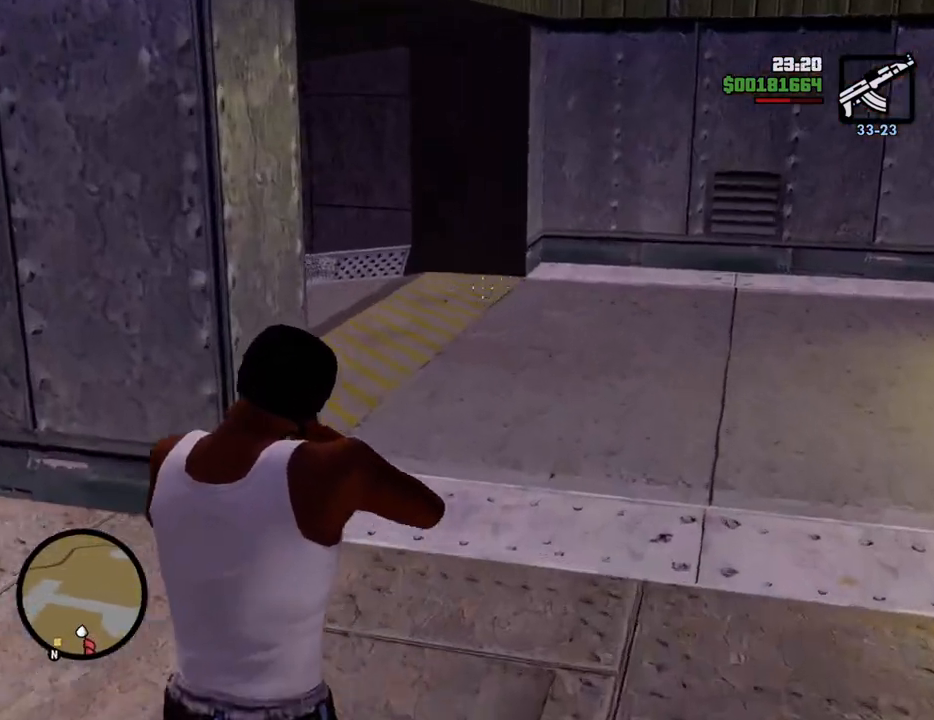
{"keys": ["w"], "mouse": ["right"], "events": []}
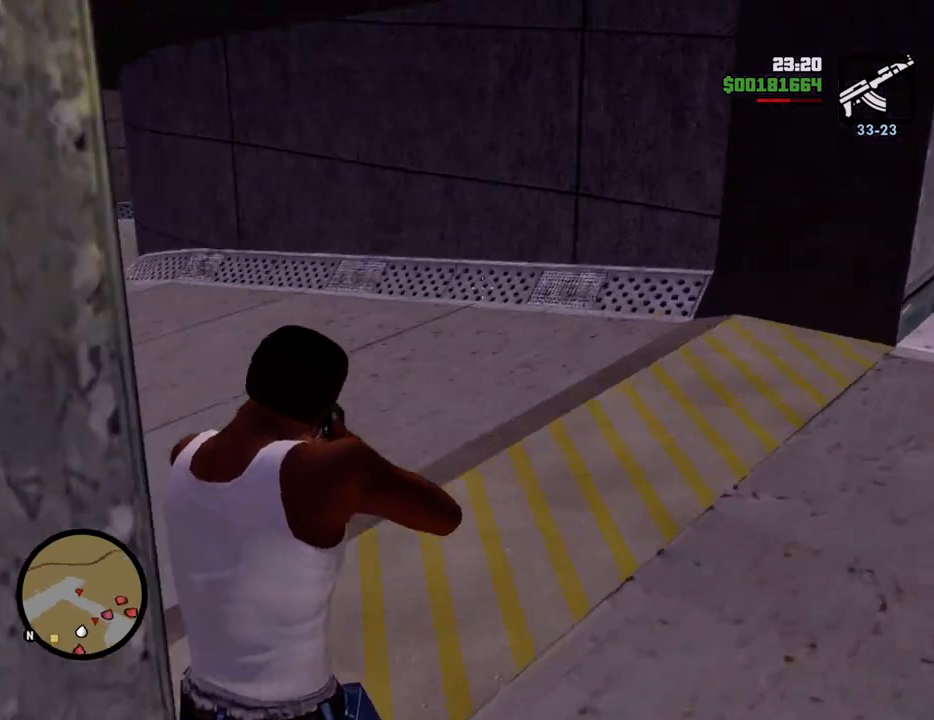
{"keys": ["w"], "mouse": ["right"], "events": []}
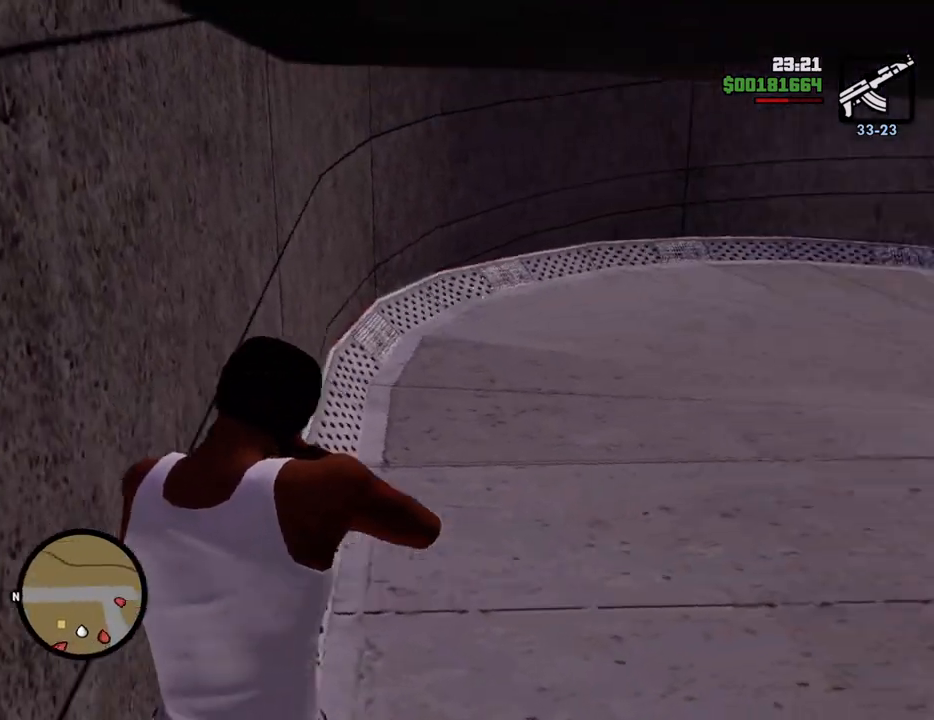
{"keys": ["w"], "mouse": ["right"], "events": []}
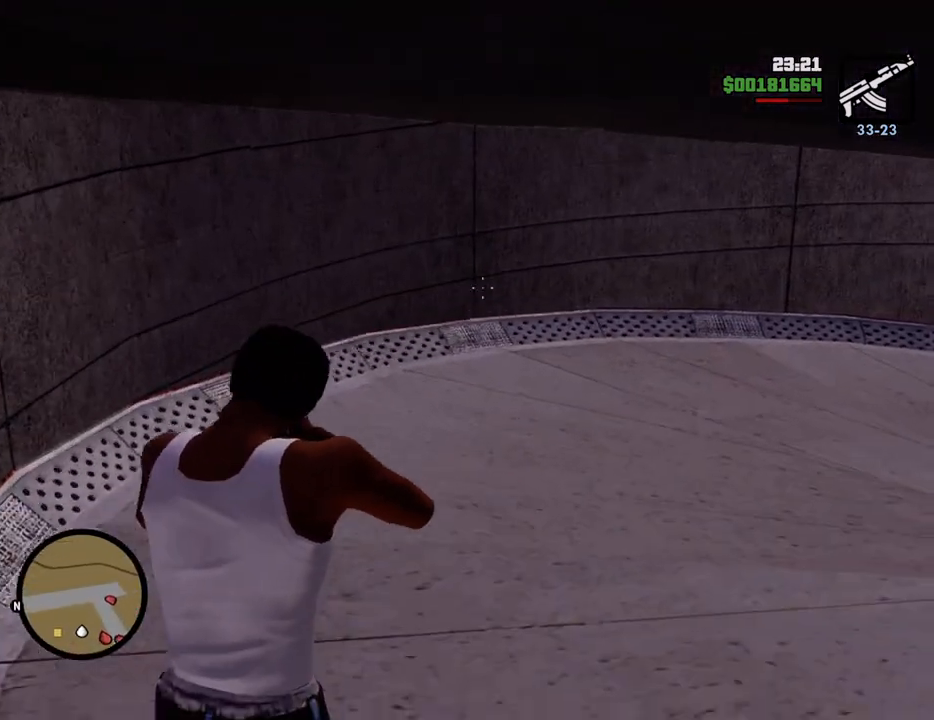
{"keys": ["w"], "mouse": ["right"], "events": []}
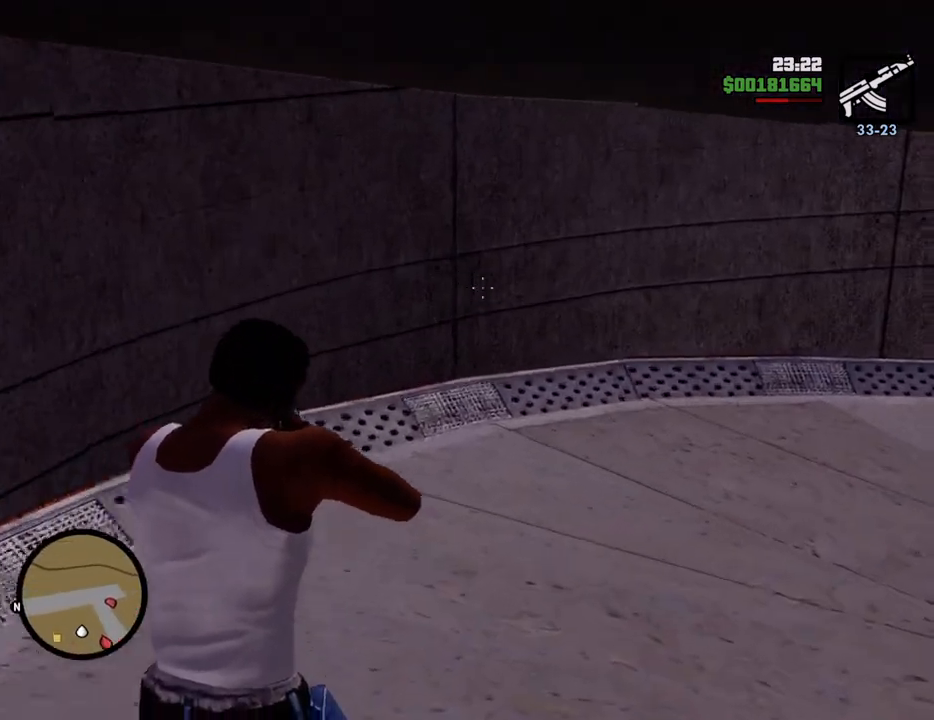
{"keys": ["w"], "mouse": ["right"], "events": []}
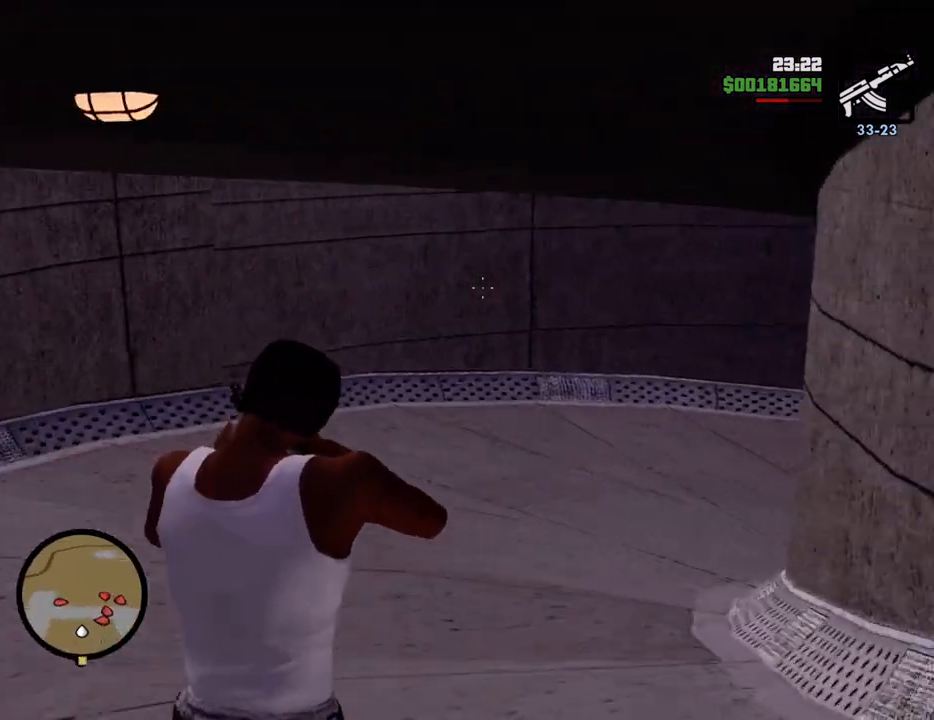
{"keys": ["w"], "mouse": ["right"], "events": []}
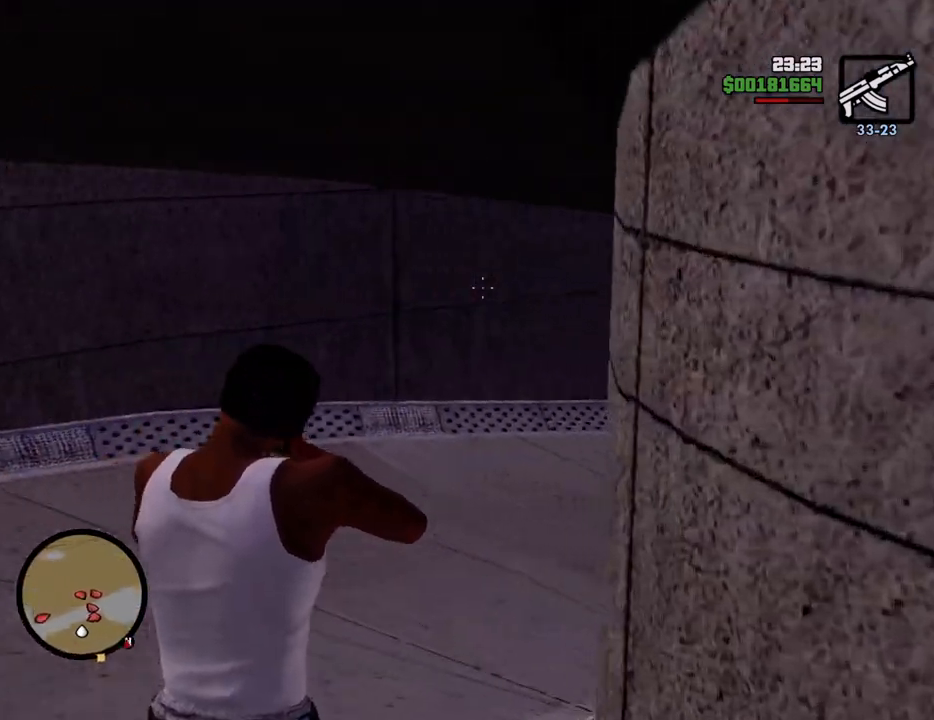
{"keys": ["w"], "mouse": ["right"], "events": []}